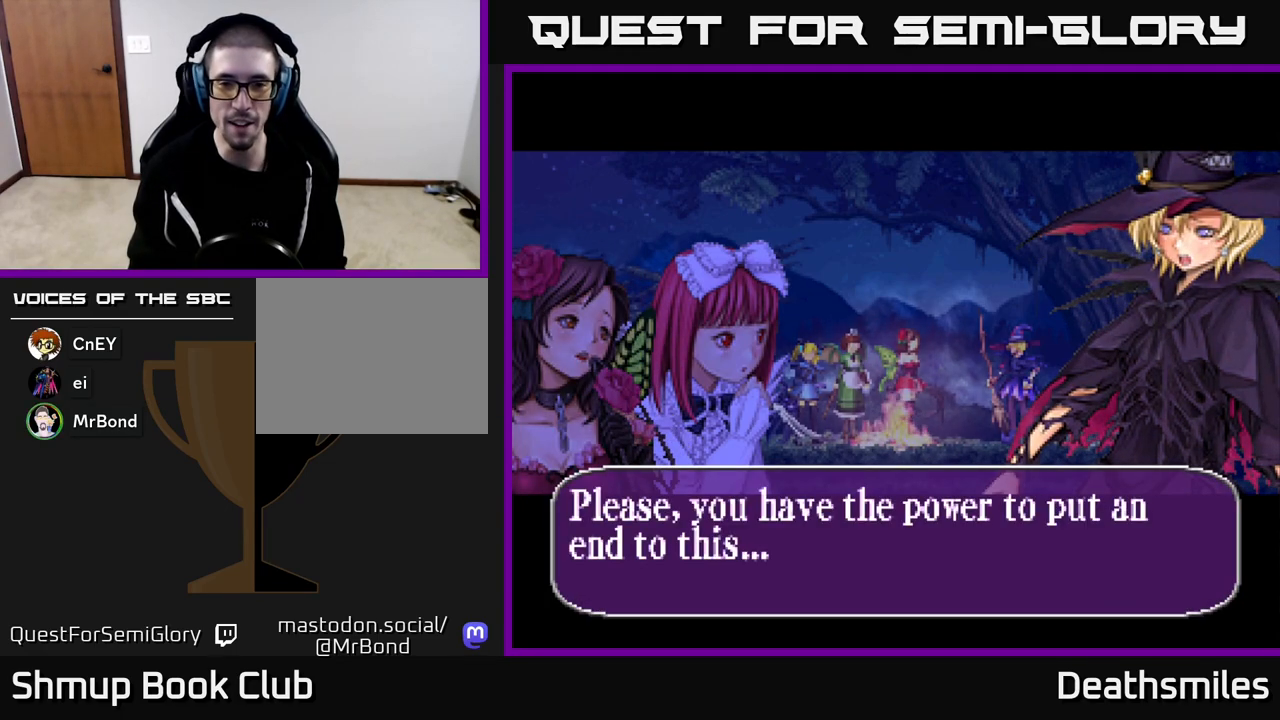
Gameplay with a controller (Xbox layout); each line is a JSON object with the inputs held at the frame after it. "events" lists button and stick changes between this image and that frame as [ms after this image, input, new state], when the widget could be followed in between. Not read: left_stick right_stick.
{"buttons": ["A"], "events": [[33, "A", "up"], [133, "A", "down"], [217, "A", "up"], [317, "A", "down"], [400, "A", "up"], [500, "A", "down"]]}
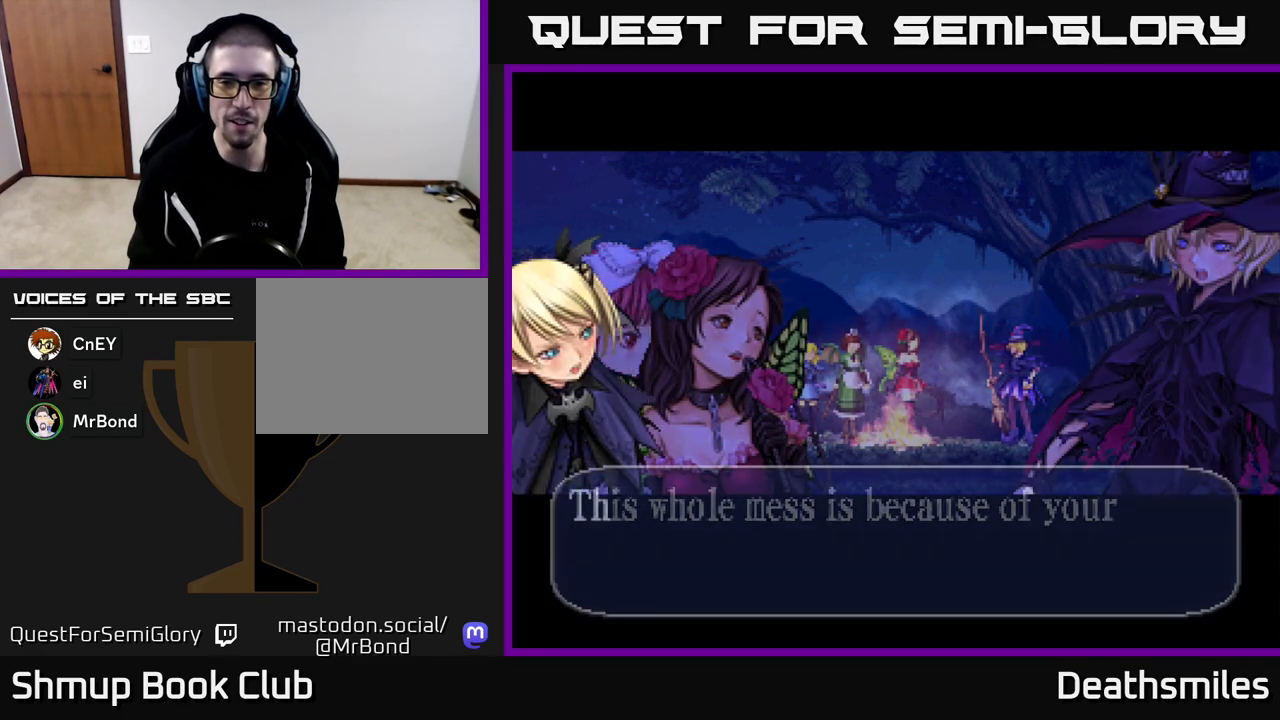
{"buttons": [], "events": [[67, "A", "up"], [167, "A", "down"], [250, "A", "up"], [333, "A", "down"], [417, "A", "up"]]}
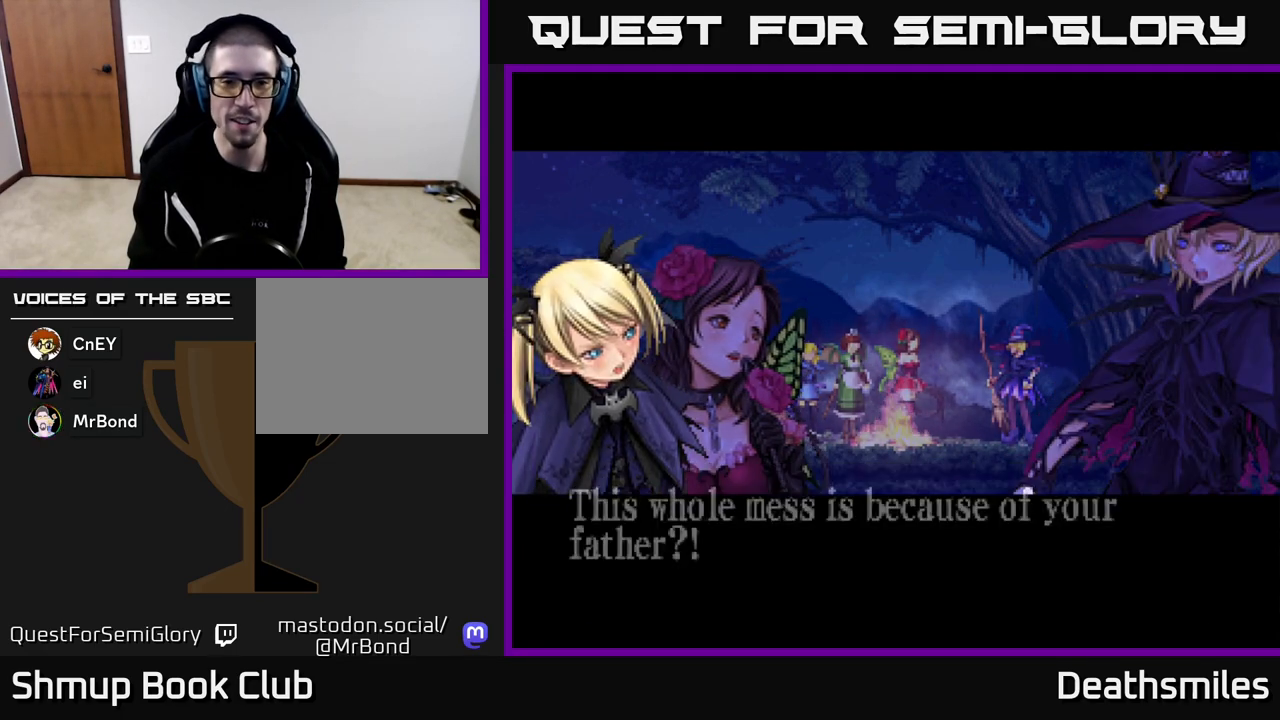
{"buttons": [], "events": [[17, "A", "down"], [83, "A", "up"], [183, "A", "down"], [250, "A", "up"], [350, "A", "down"], [433, "A", "up"]]}
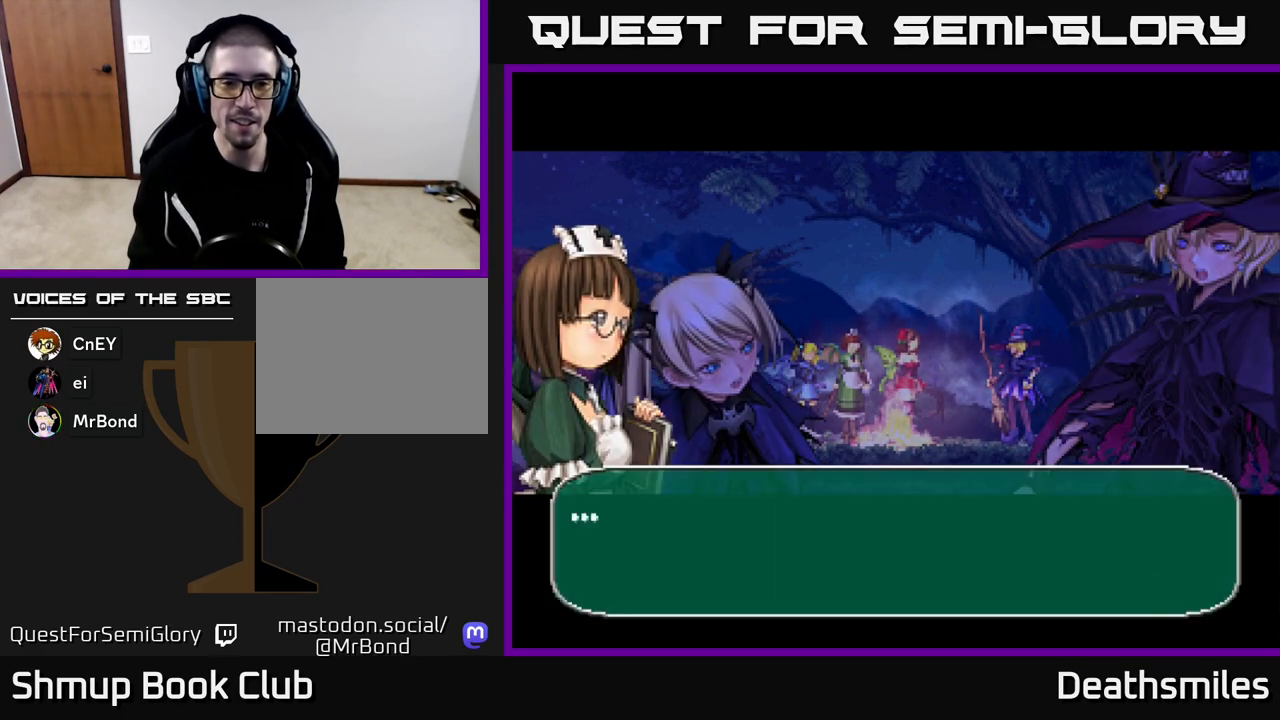
{"buttons": ["A"], "events": [[17, "A", "down"], [83, "A", "up"], [167, "A", "down"], [233, "A", "up"], [333, "A", "down"], [400, "A", "up"], [500, "A", "down"]]}
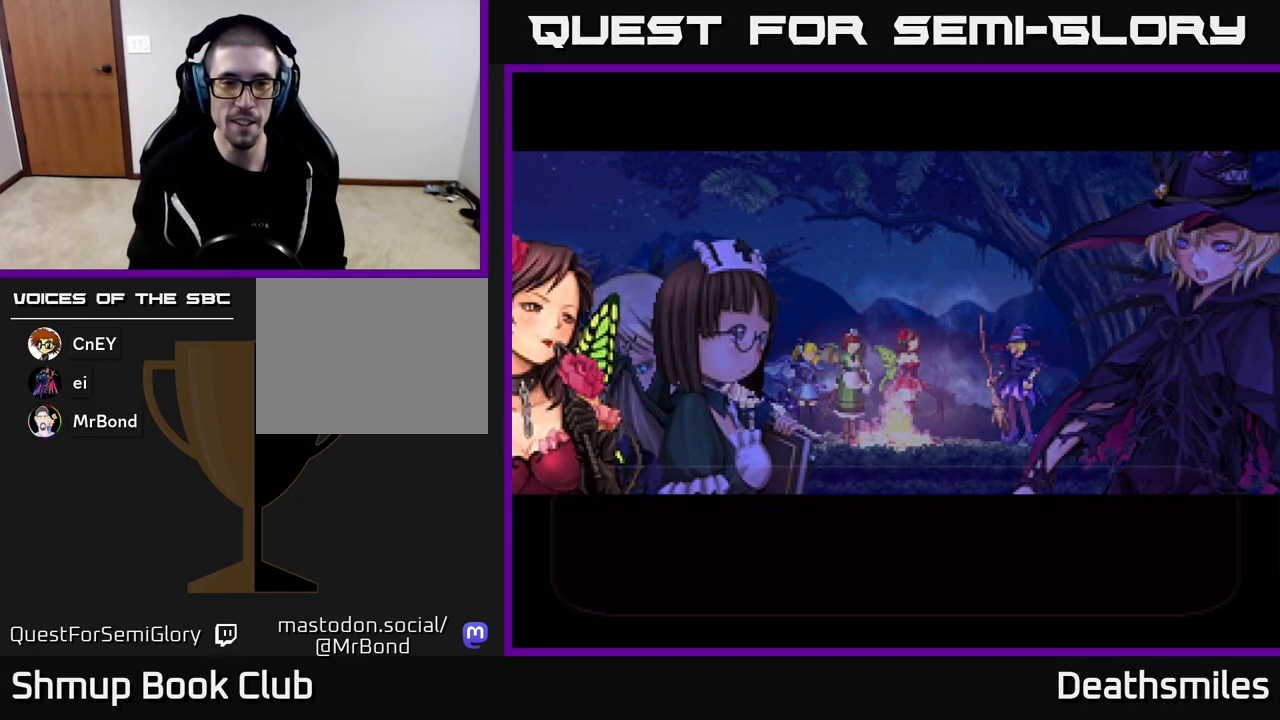
{"buttons": [], "events": [[83, "A", "up"], [167, "A", "down"], [267, "A", "up"], [350, "A", "down"], [450, "A", "up"]]}
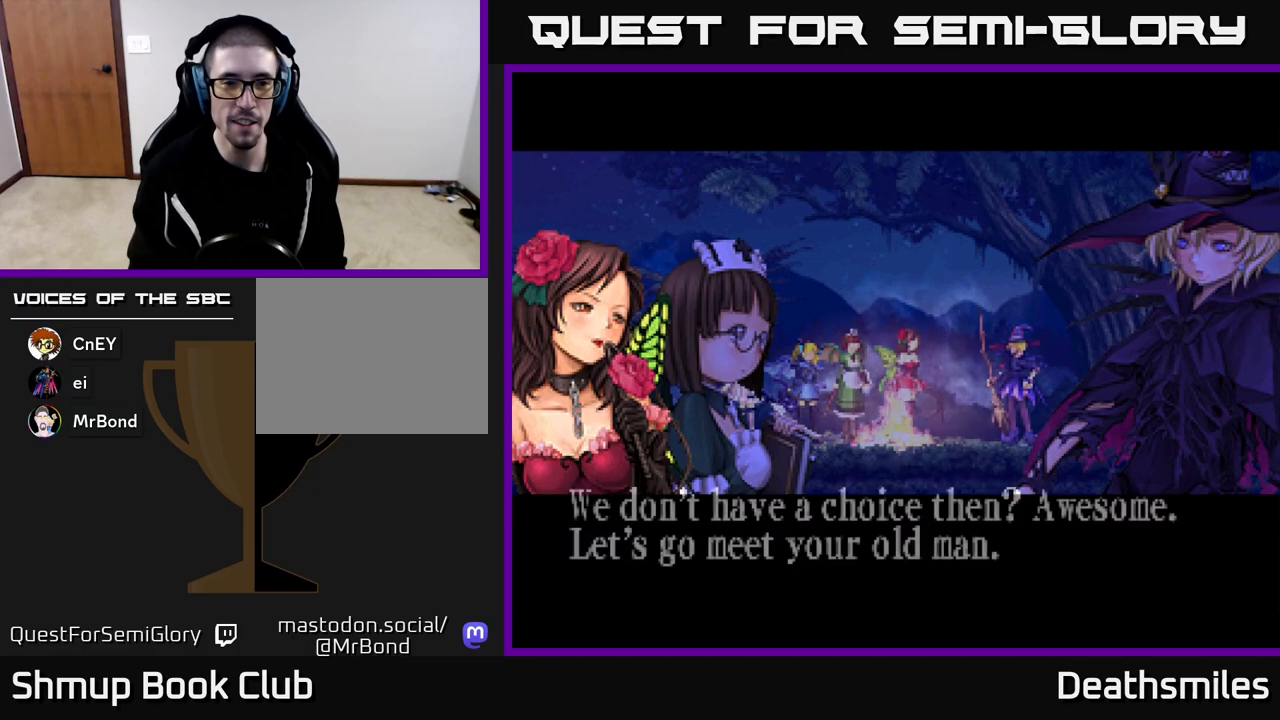
{"buttons": [], "events": [[33, "A", "down"], [117, "A", "up"], [217, "A", "down"], [300, "A", "up"], [367, "A", "down"], [467, "A", "up"]]}
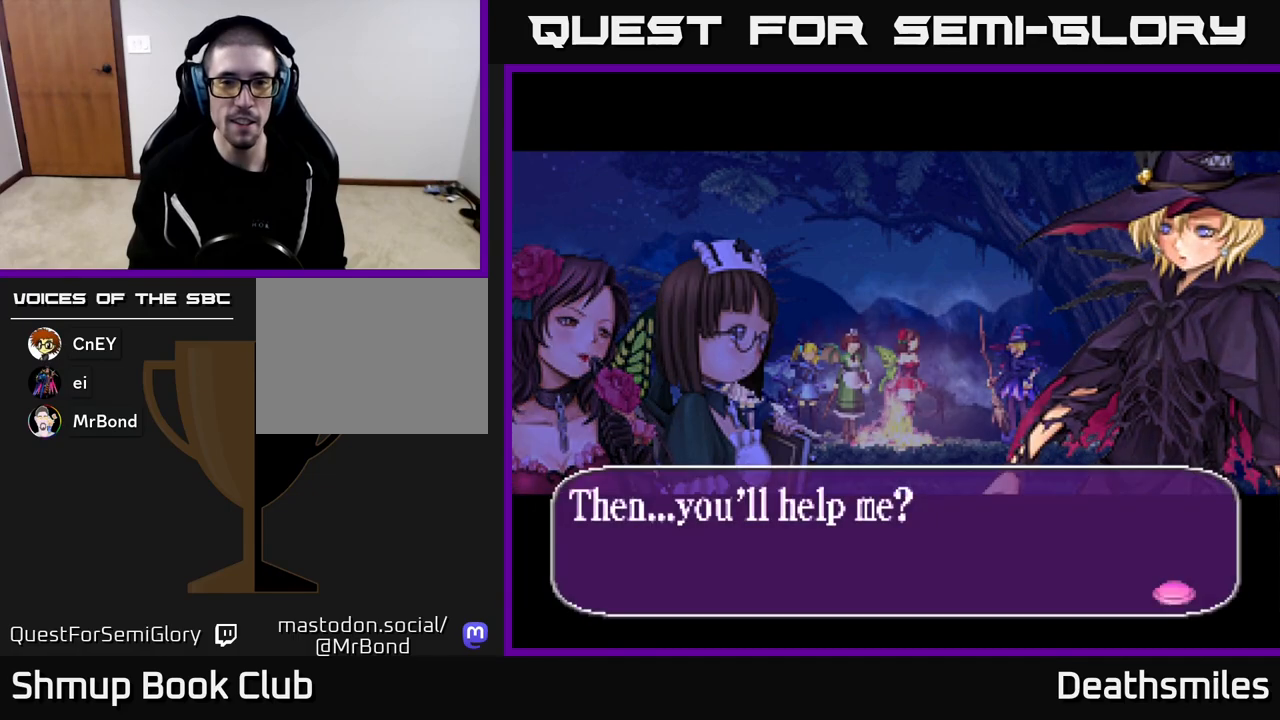
{"buttons": ["A"], "events": [[83, "A", "down"], [150, "A", "up"], [250, "A", "down"], [333, "A", "up"], [450, "A", "down"]]}
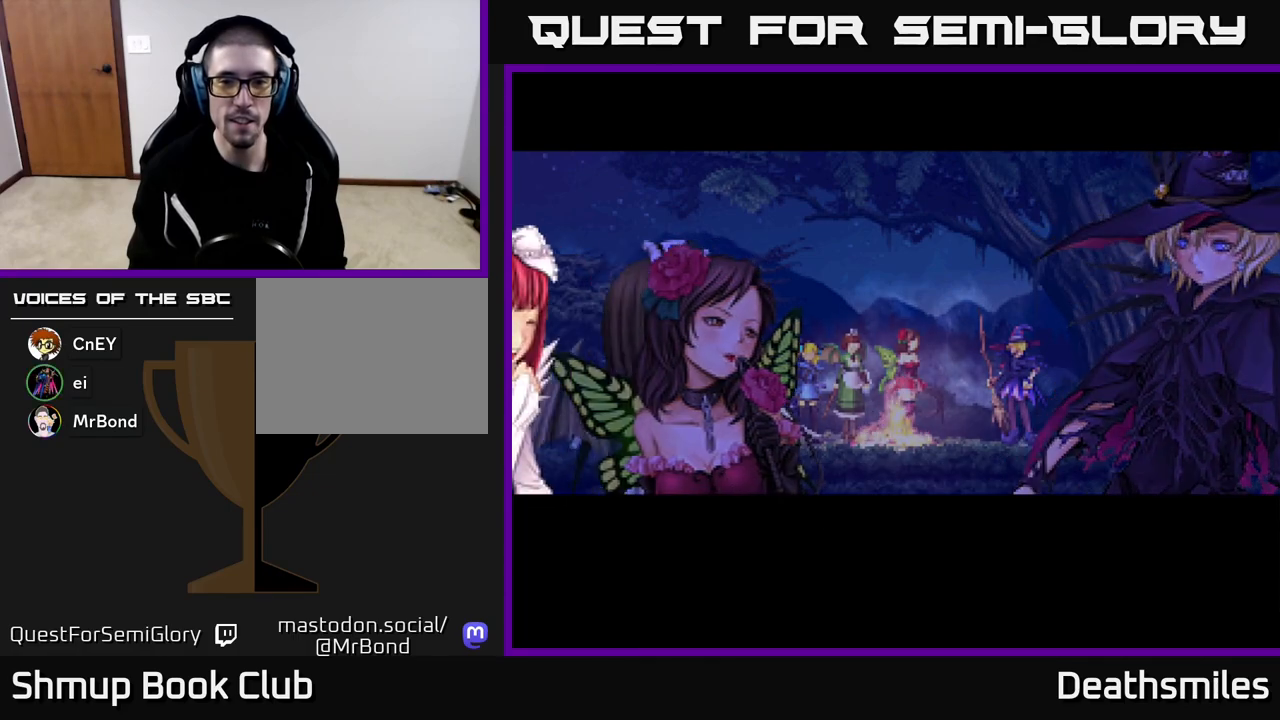
{"buttons": ["A"], "events": [[17, "A", "up"], [133, "A", "down"], [200, "A", "up"], [300, "A", "down"], [383, "A", "up"], [483, "A", "down"]]}
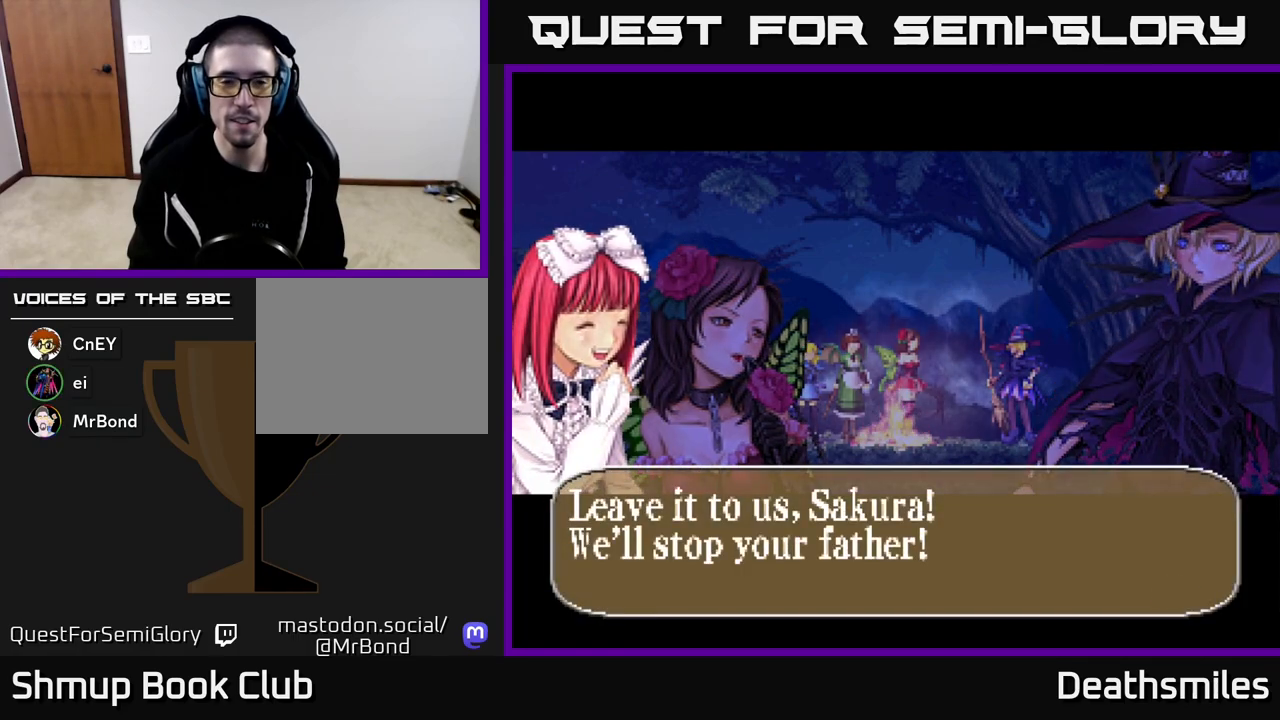
{"buttons": [], "events": [[67, "A", "up"], [167, "A", "down"], [250, "A", "up"], [350, "A", "down"], [450, "A", "up"]]}
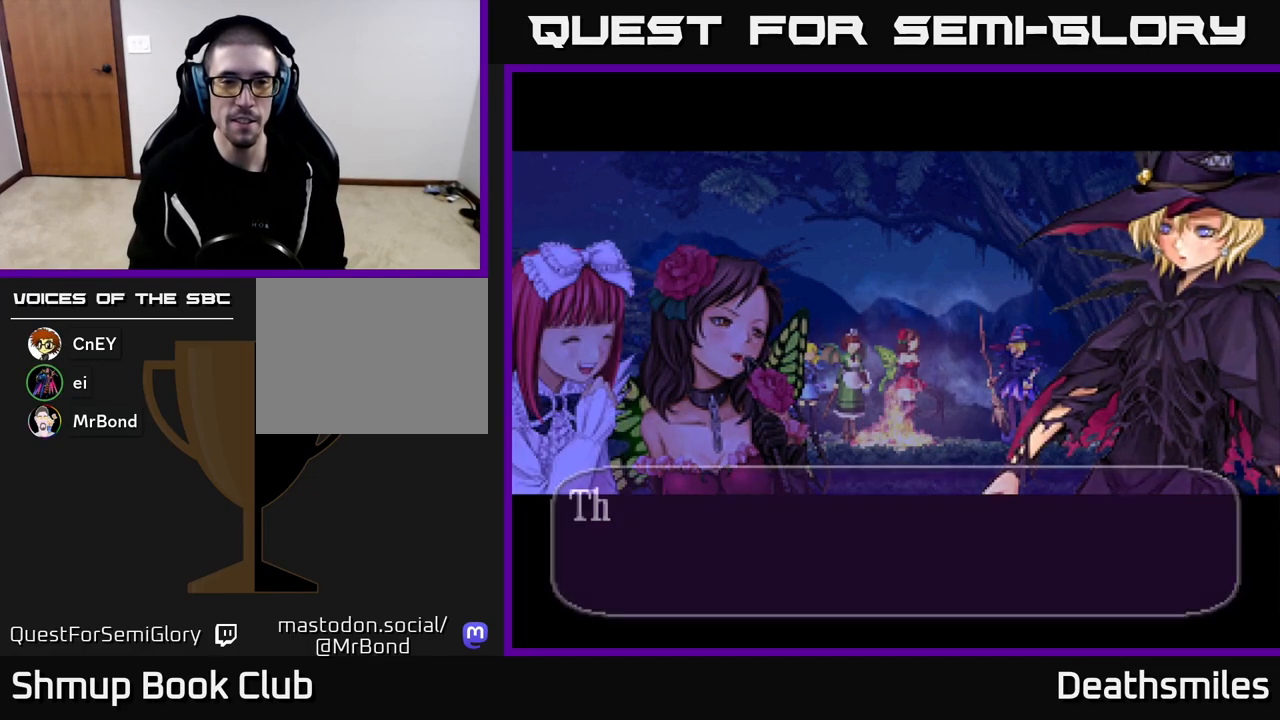
{"buttons": ["A"], "events": [[50, "A", "down"], [150, "A", "up"], [250, "A", "down"], [350, "A", "up"], [433, "A", "down"]]}
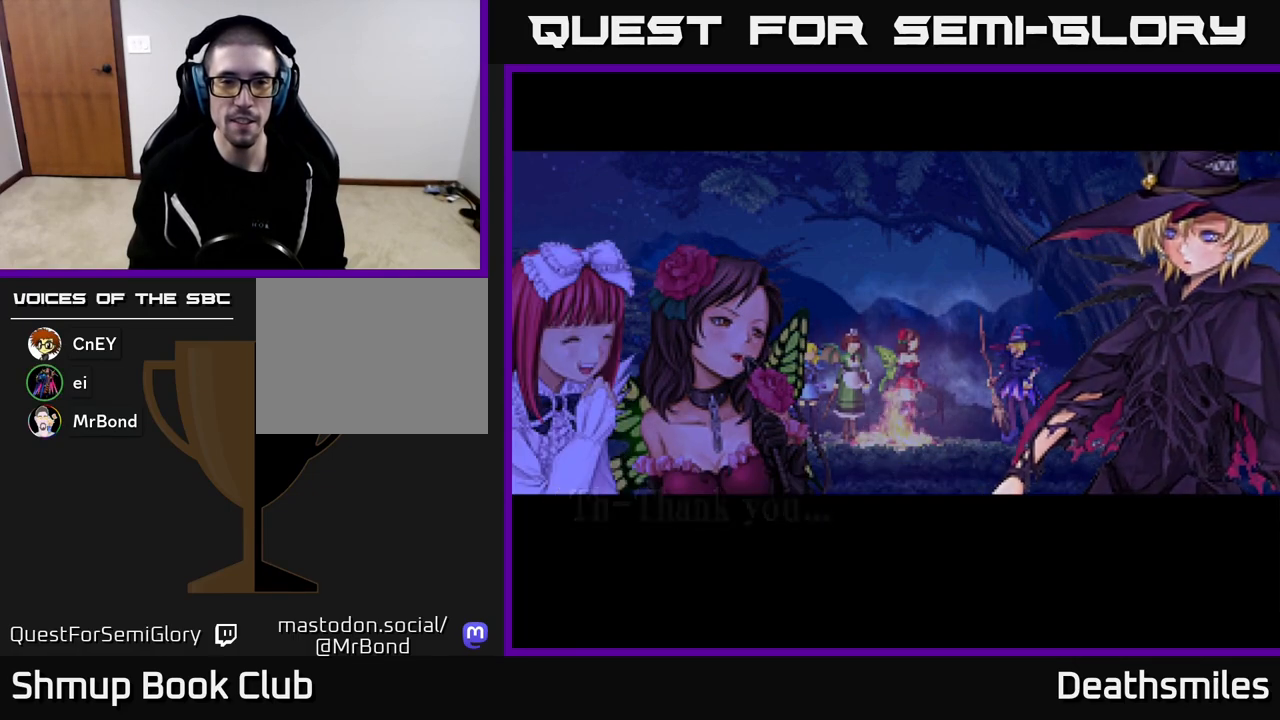
{"buttons": [], "events": [[50, "A", "up"], [150, "A", "down"], [233, "A", "up"], [333, "A", "down"], [450, "A", "up"]]}
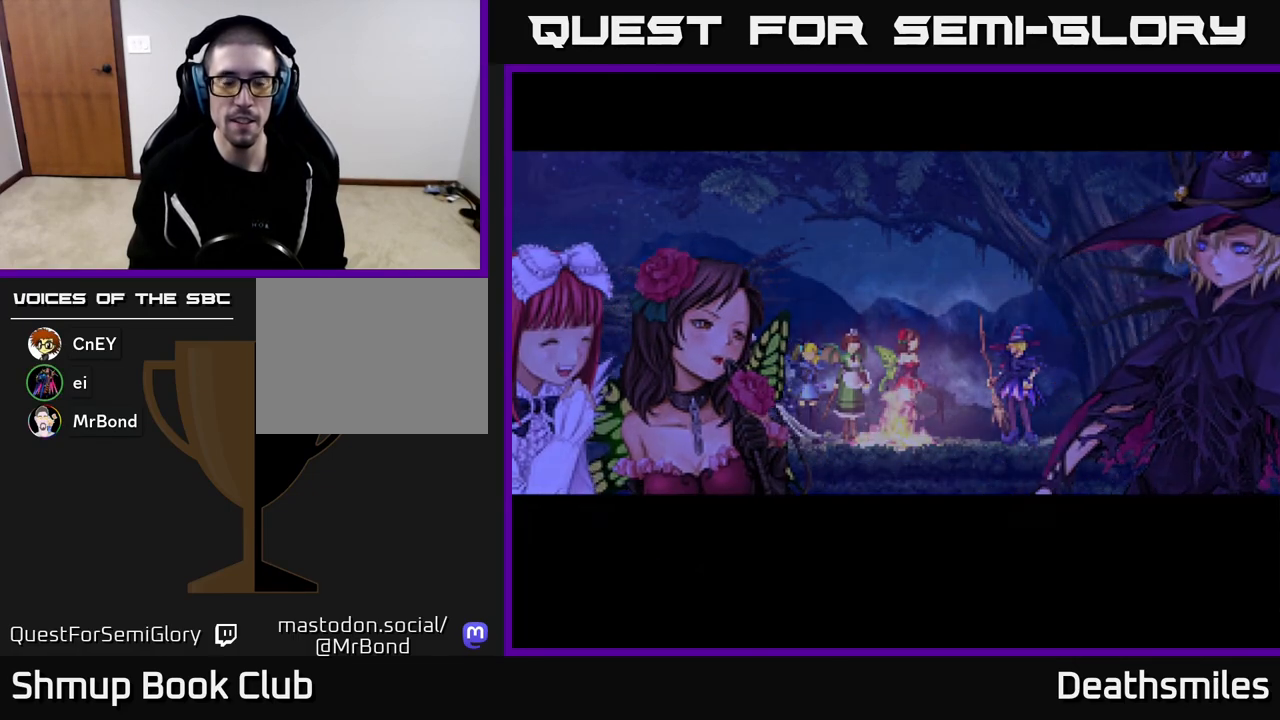
{"buttons": [], "events": [[67, "A", "down"], [200, "A", "up"], [317, "A", "down"], [417, "A", "up"]]}
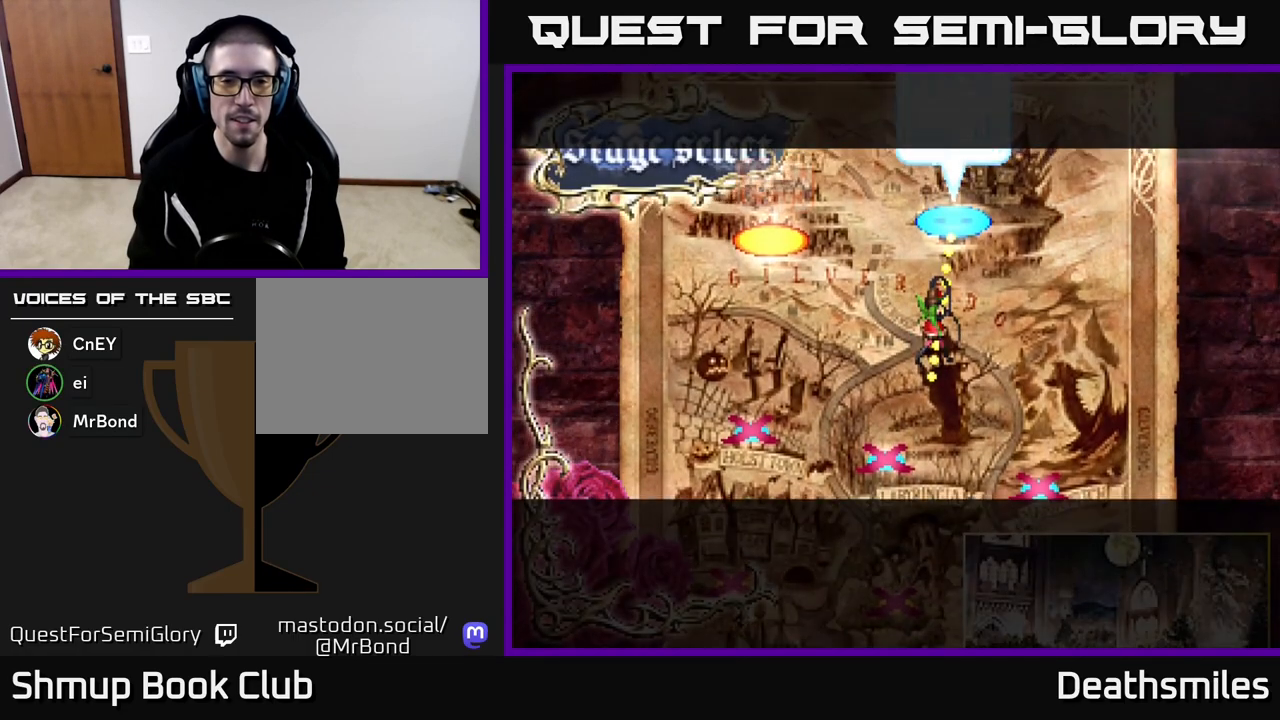
{"buttons": [], "events": []}
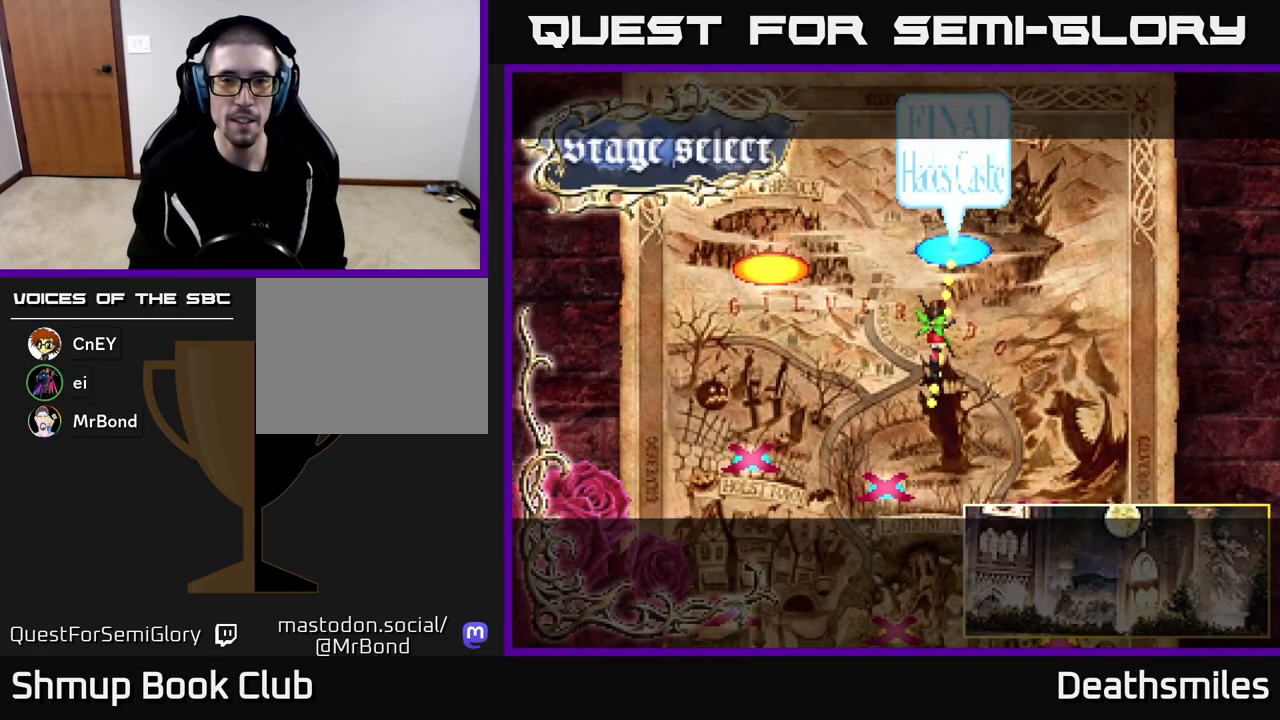
{"buttons": [], "events": []}
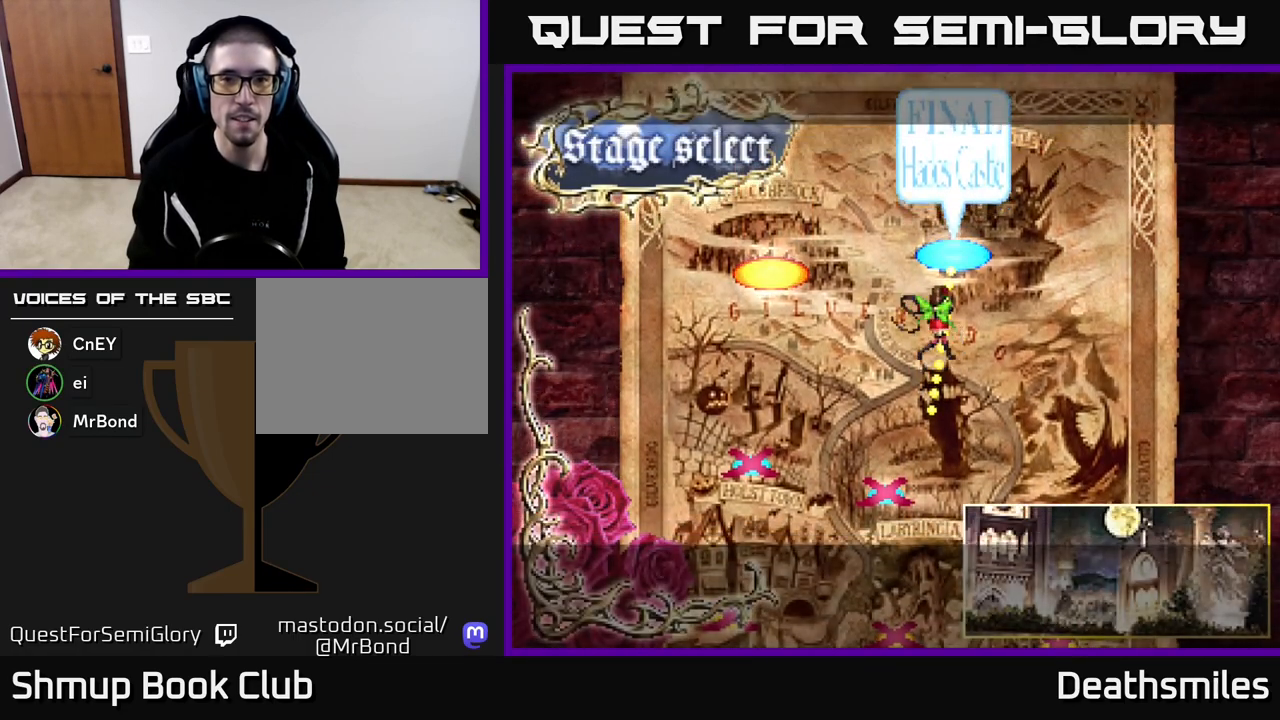
{"buttons": [], "events": []}
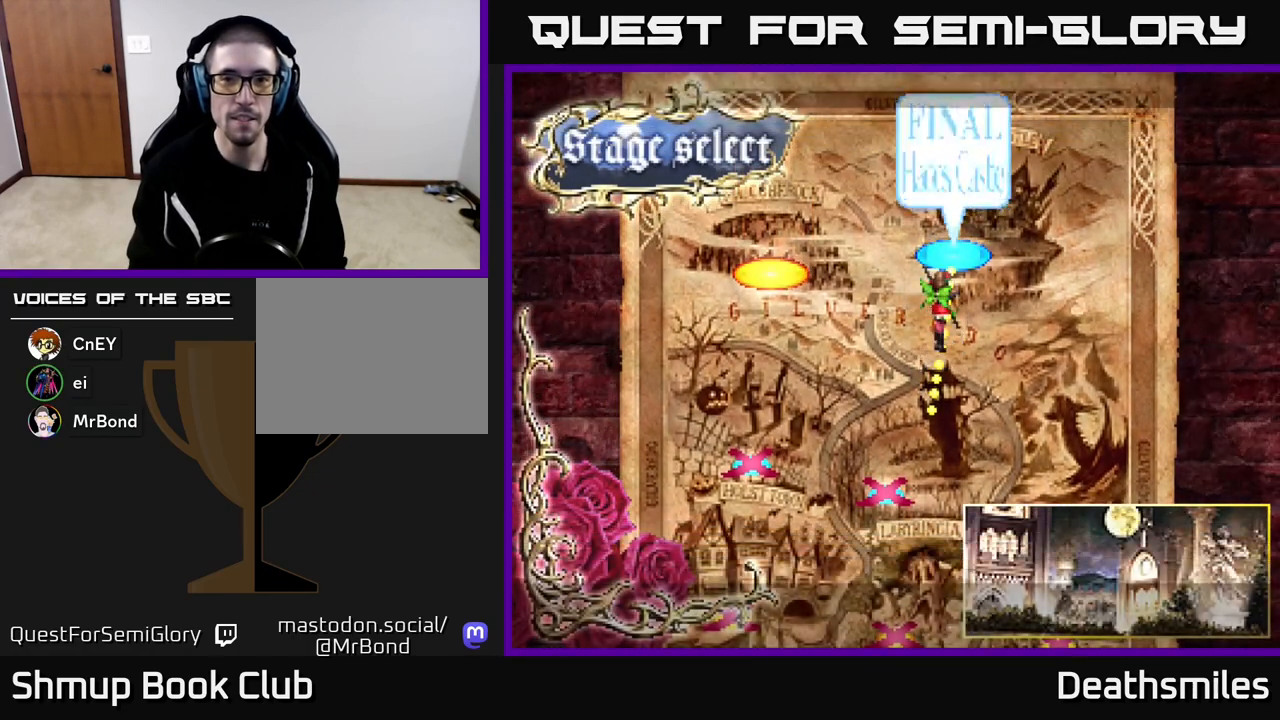
{"buttons": [], "events": []}
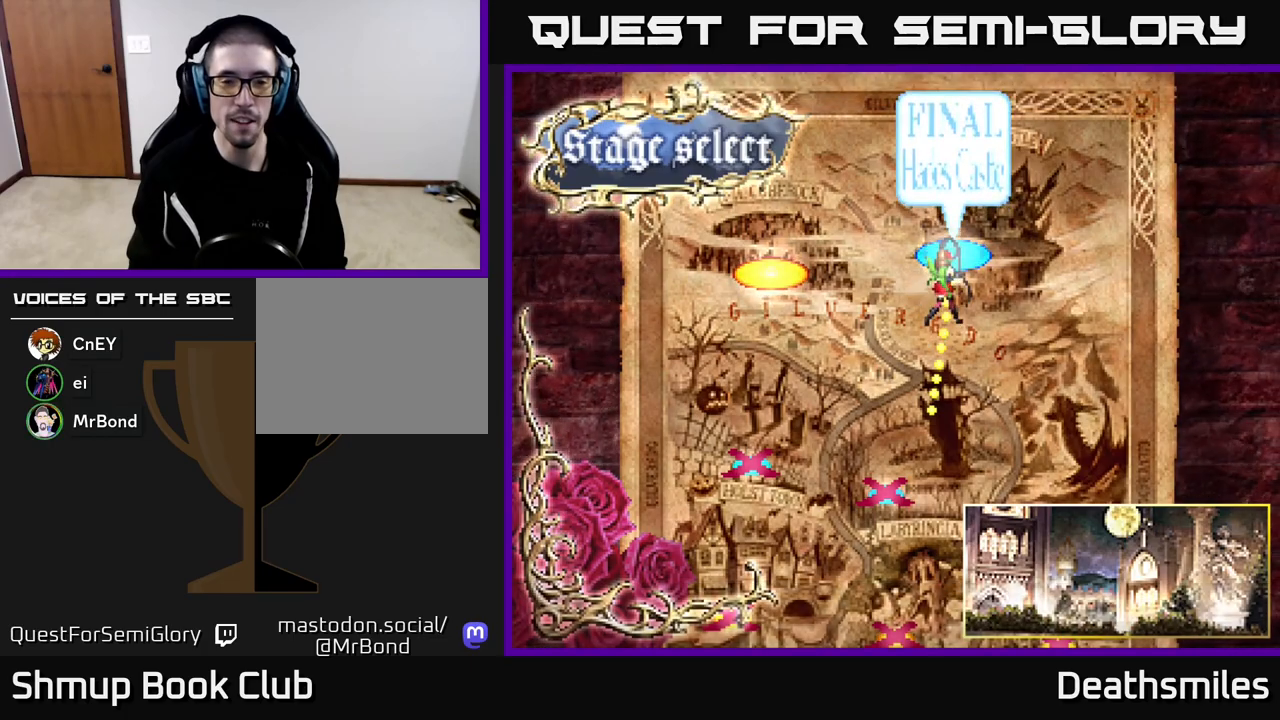
{"buttons": [], "events": []}
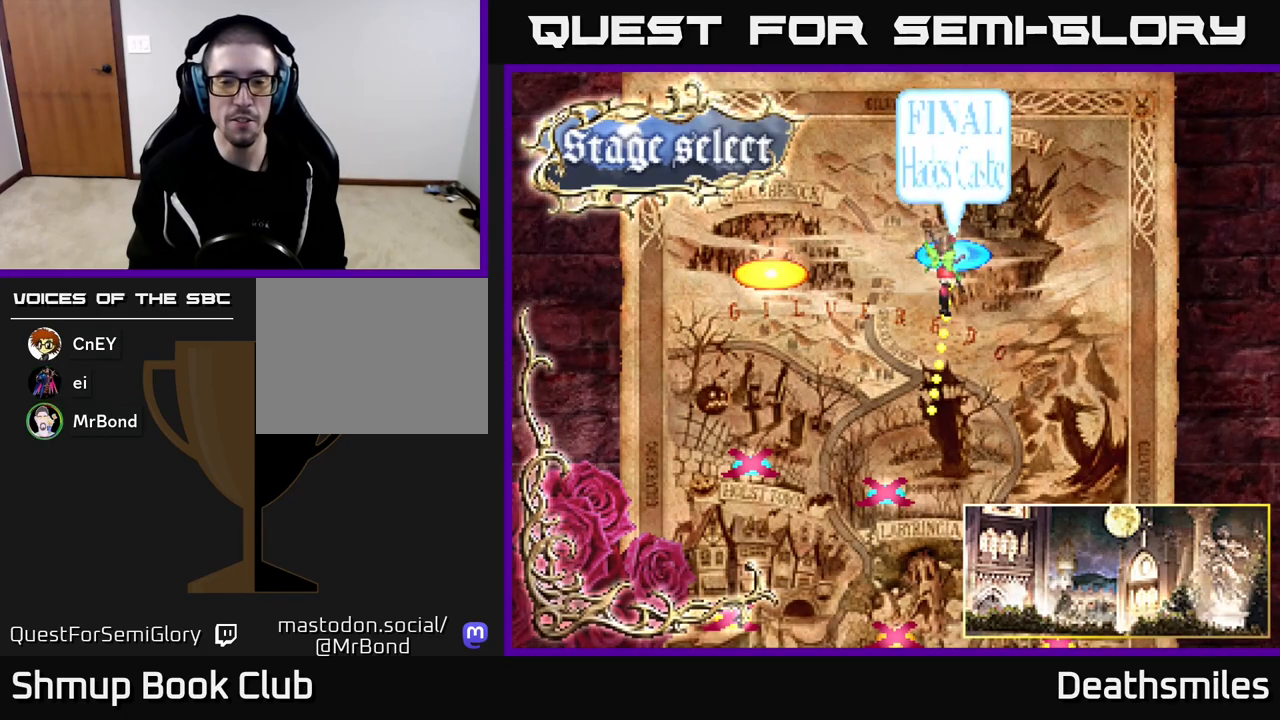
{"buttons": [], "events": []}
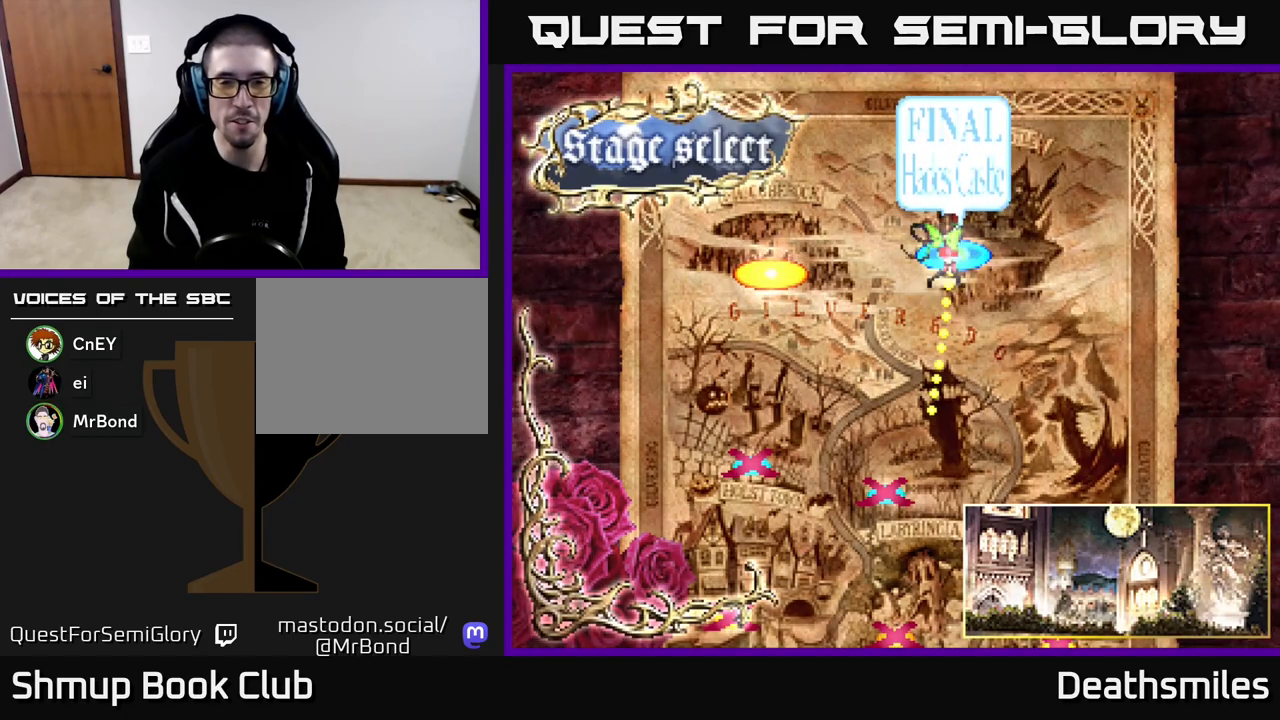
{"buttons": [], "events": []}
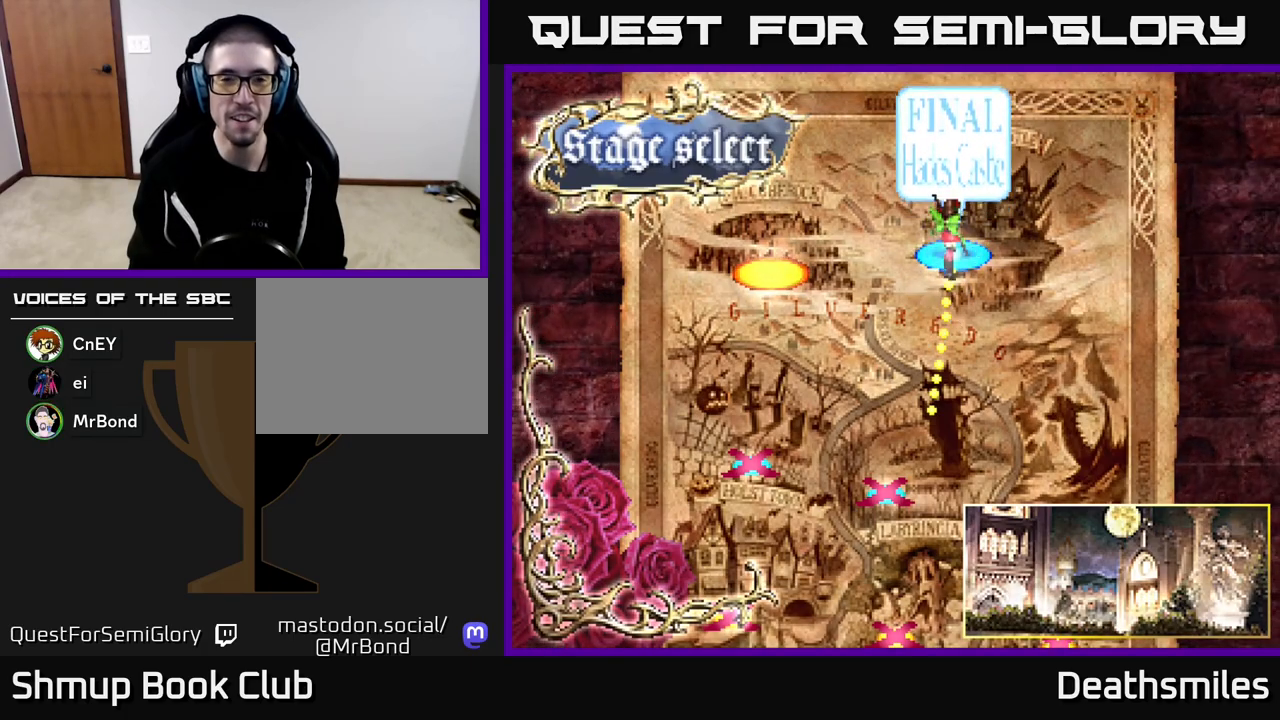
{"buttons": ["DPAD_LEFT"], "events": [[500, "DPAD_LEFT", "down"]]}
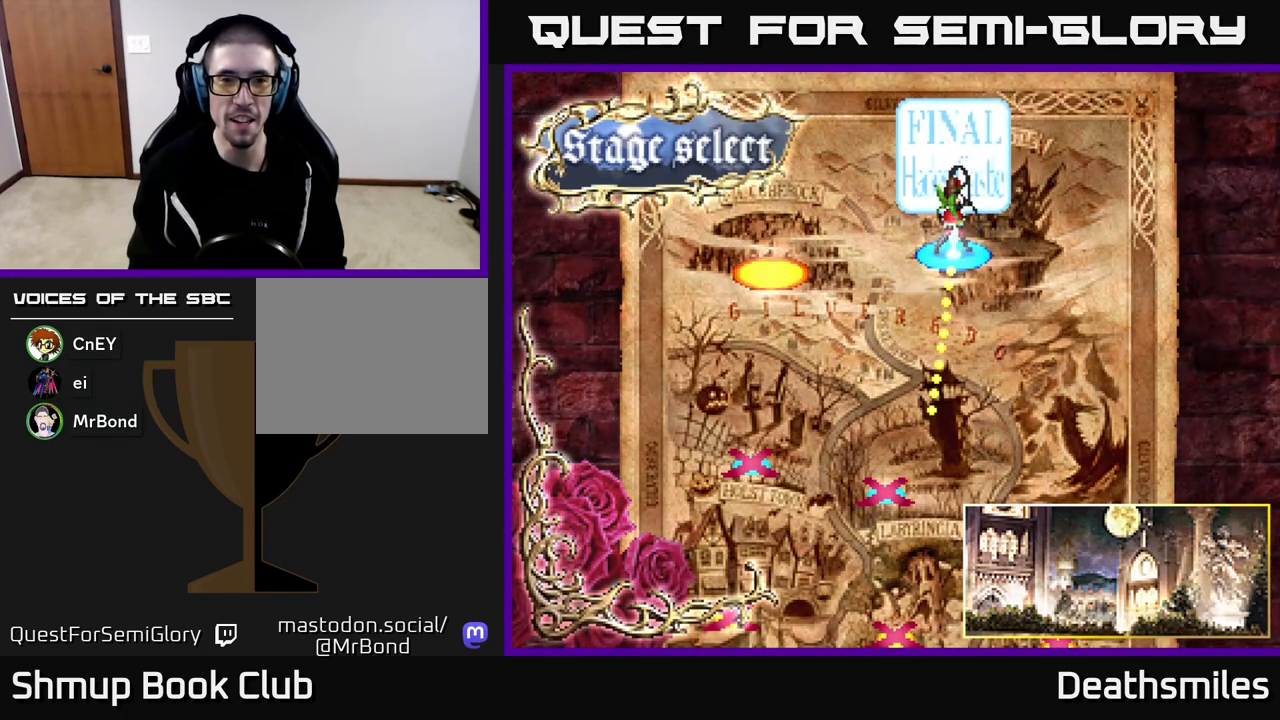
{"buttons": [], "events": [[167, "DPAD_LEFT", "up"]]}
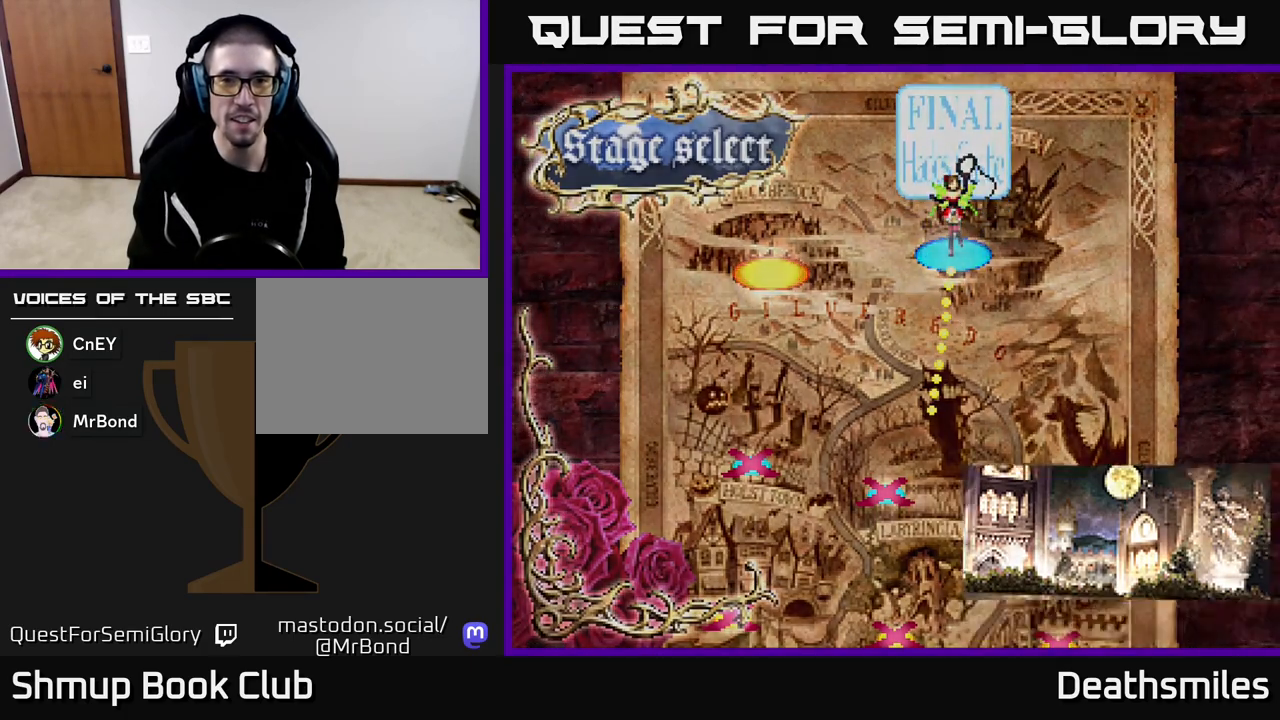
{"buttons": [], "events": [[33, "DPAD_LEFT", "down"], [183, "DPAD_LEFT", "up"]]}